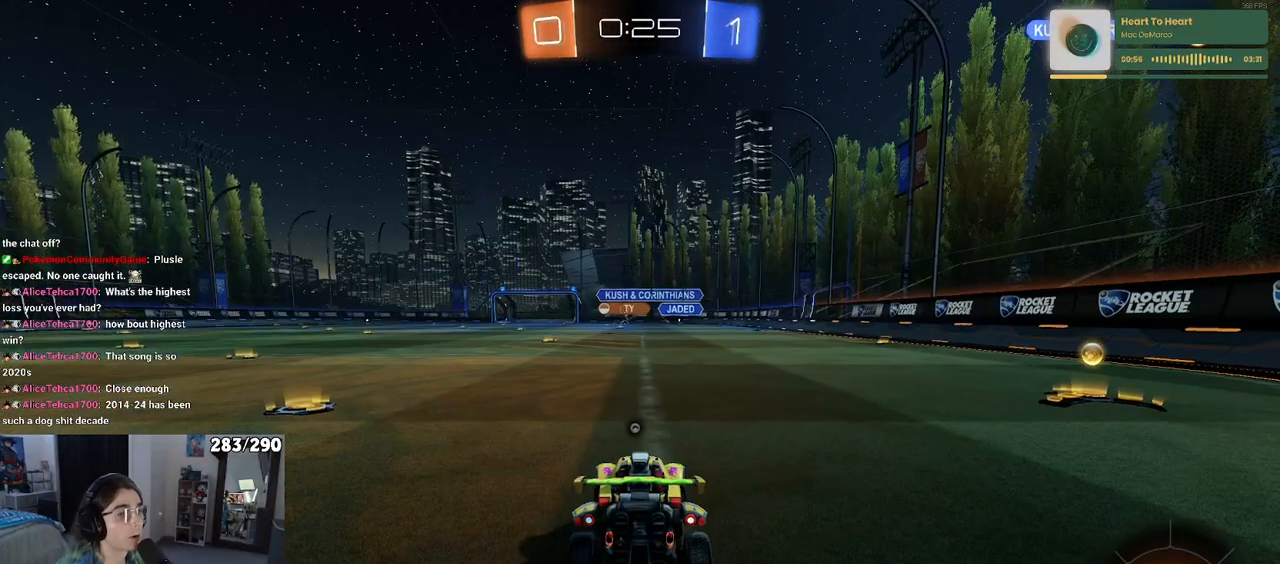
Gameplay with a controller (PlayStation layout); each line is a JSON object with the inputs held at the frame after it. "events" lists button and stick changes between this image and that frame as [ms after this image, input, new state], when the widget could be followed in between. Not read: L1 R1.
{"buttons": ["R2"], "left_stick": "right", "right_stick": "center", "events": [[217, "left_stick", "right"], [333, "TRIANGLE", "down"], [450, "TRIANGLE", "up"]]}
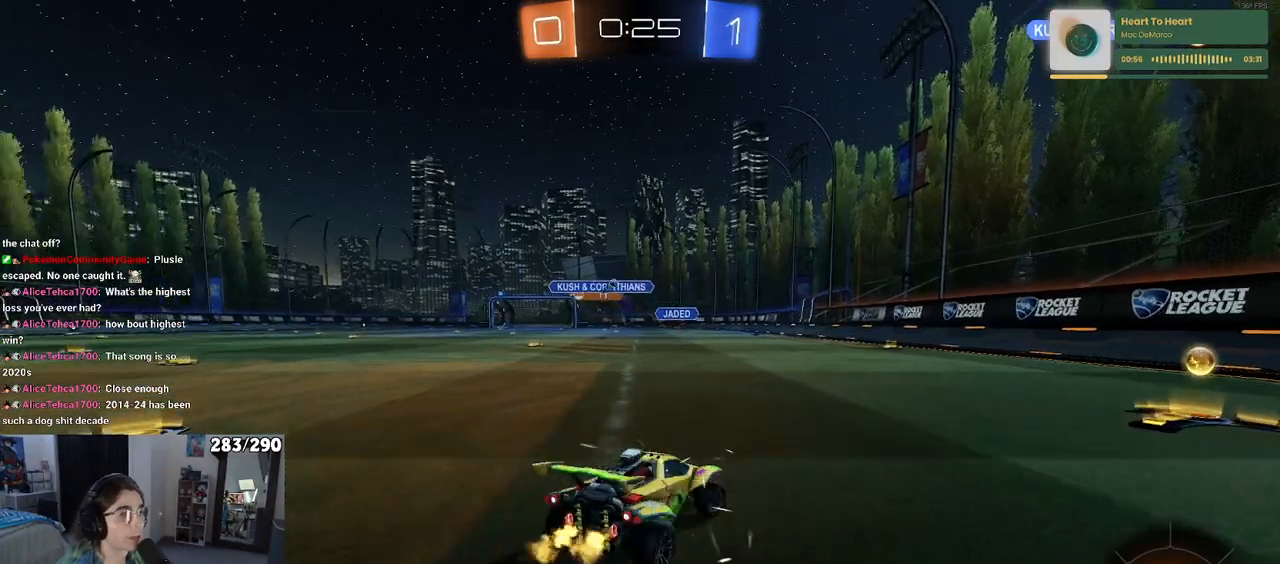
{"buttons": ["SQUARE", "R2"], "left_stick": "left", "right_stick": "center", "events": [[350, "left_stick", "center"], [433, "left_stick", "left"], [483, "SQUARE", "down"]]}
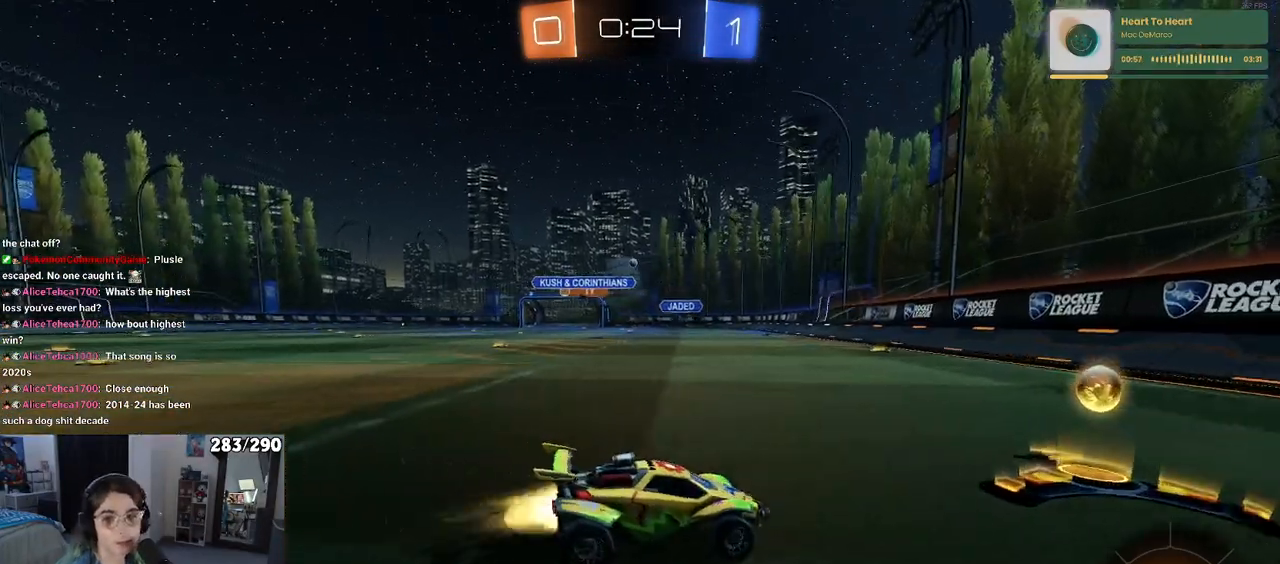
{"buttons": ["R2"], "left_stick": "left", "right_stick": "center", "events": [[83, "SQUARE", "up"]]}
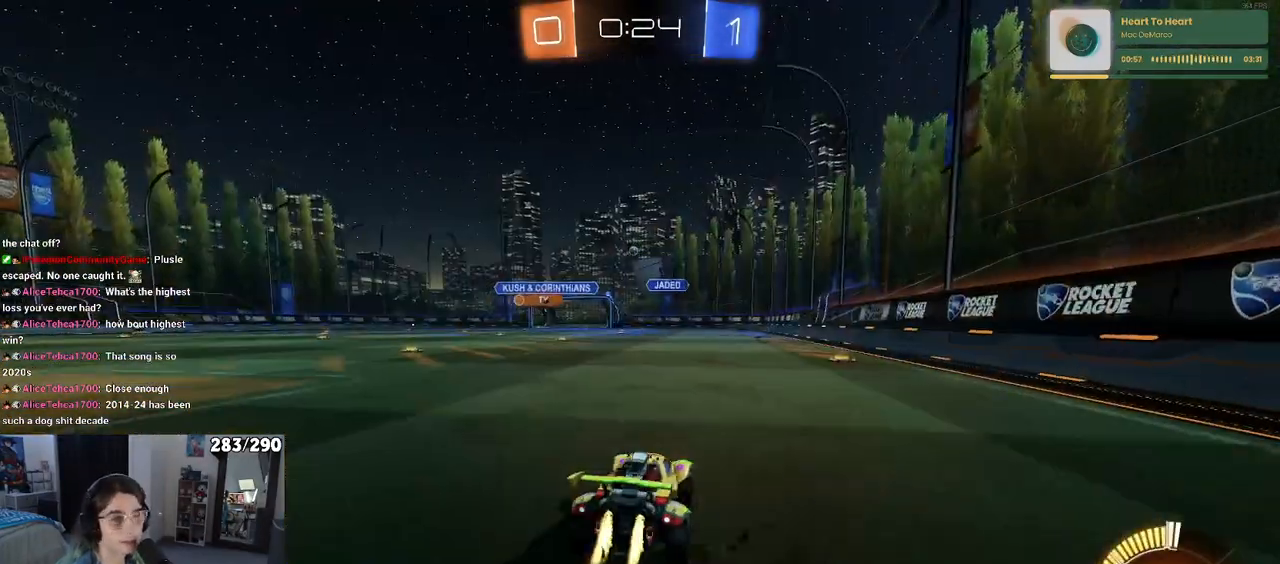
{"buttons": ["R2"], "left_stick": "center", "right_stick": "center", "events": [[100, "left_stick", "center"], [300, "left_stick", "left"], [483, "left_stick", "center"]]}
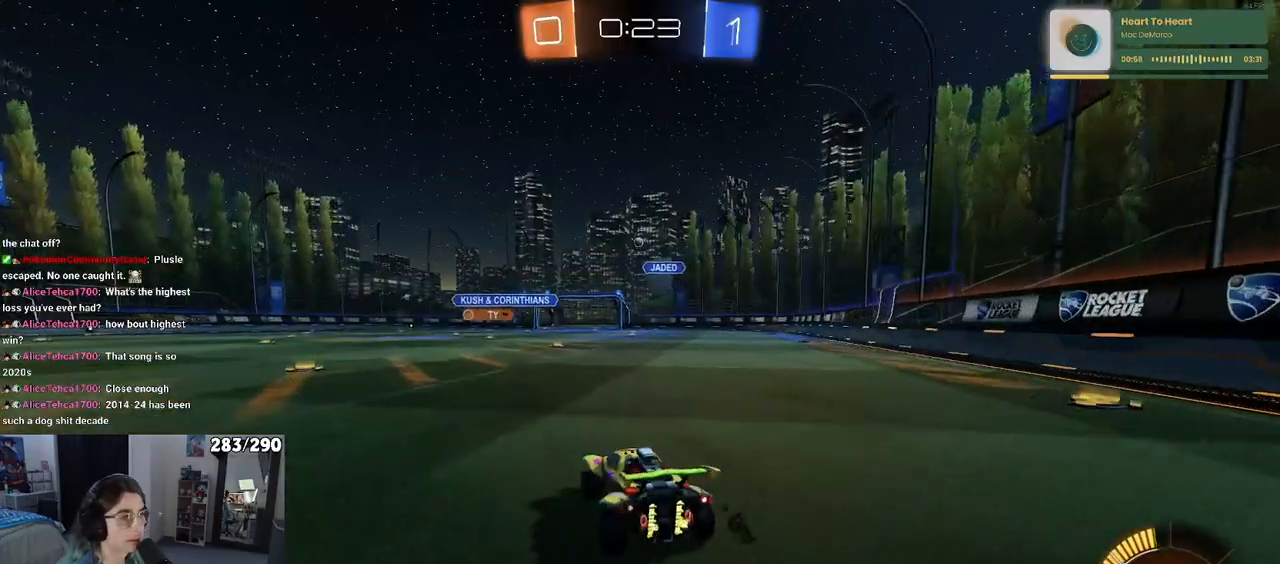
{"buttons": ["R2"], "left_stick": "center", "right_stick": "center", "events": [[83, "left_stick", "left"], [383, "left_stick", "center"]]}
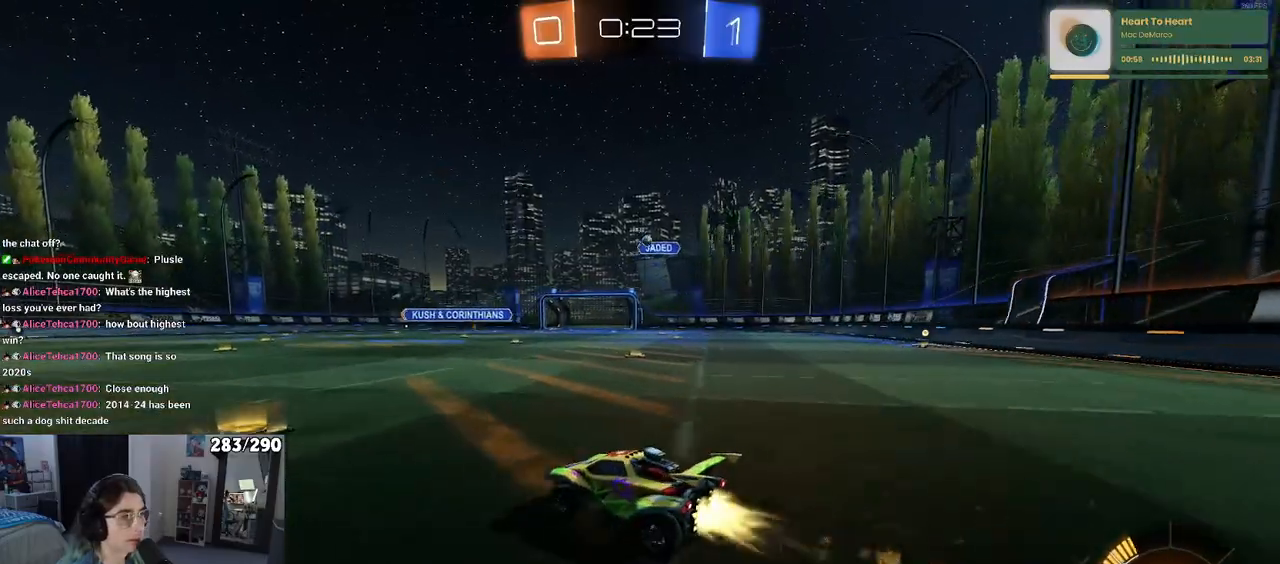
{"buttons": ["R2"], "left_stick": "center", "right_stick": "center", "events": []}
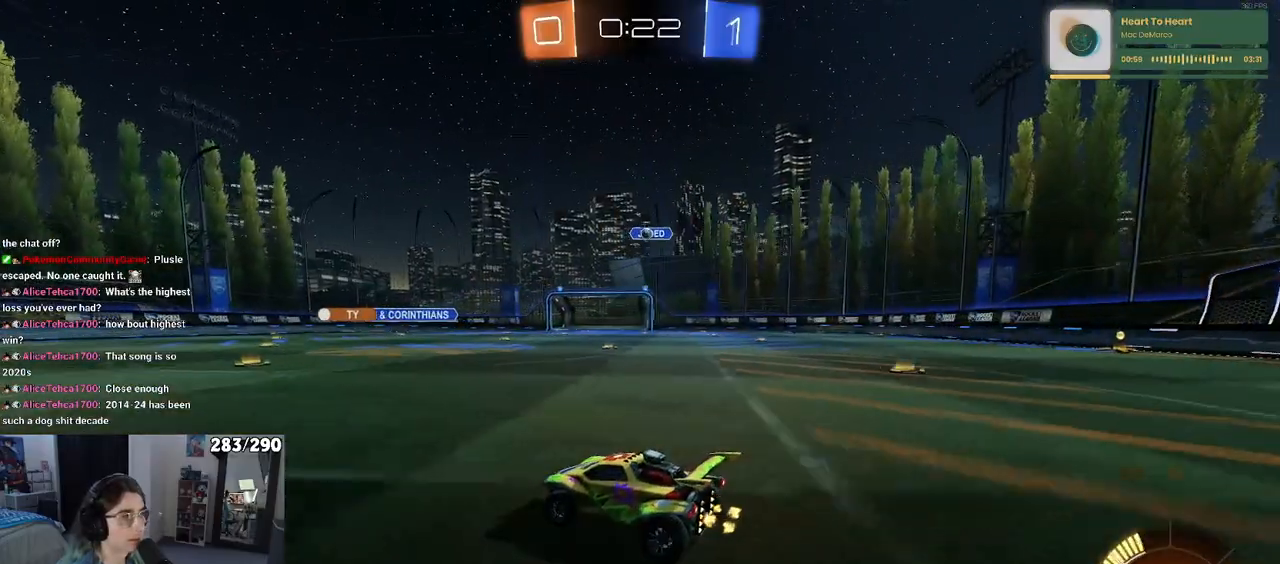
{"buttons": ["R2"], "left_stick": "center", "right_stick": "center", "events": [[33, "left_stick", "right"], [200, "left_stick", "center"]]}
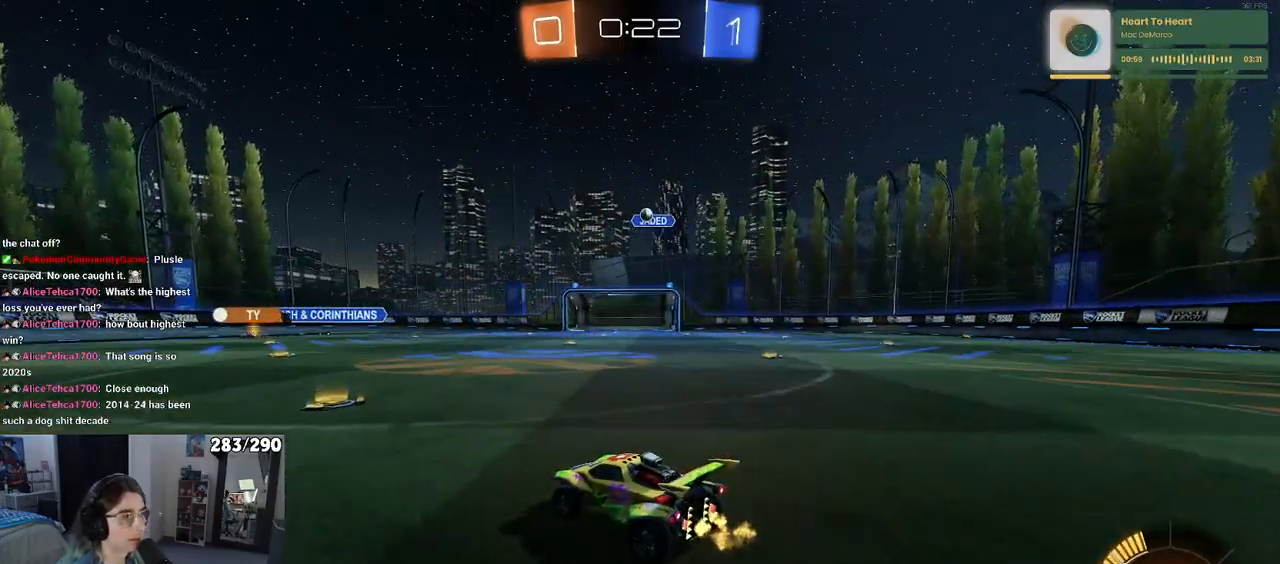
{"buttons": [], "left_stick": "center", "right_stick": "center", "events": [[467, "R2", "up"]]}
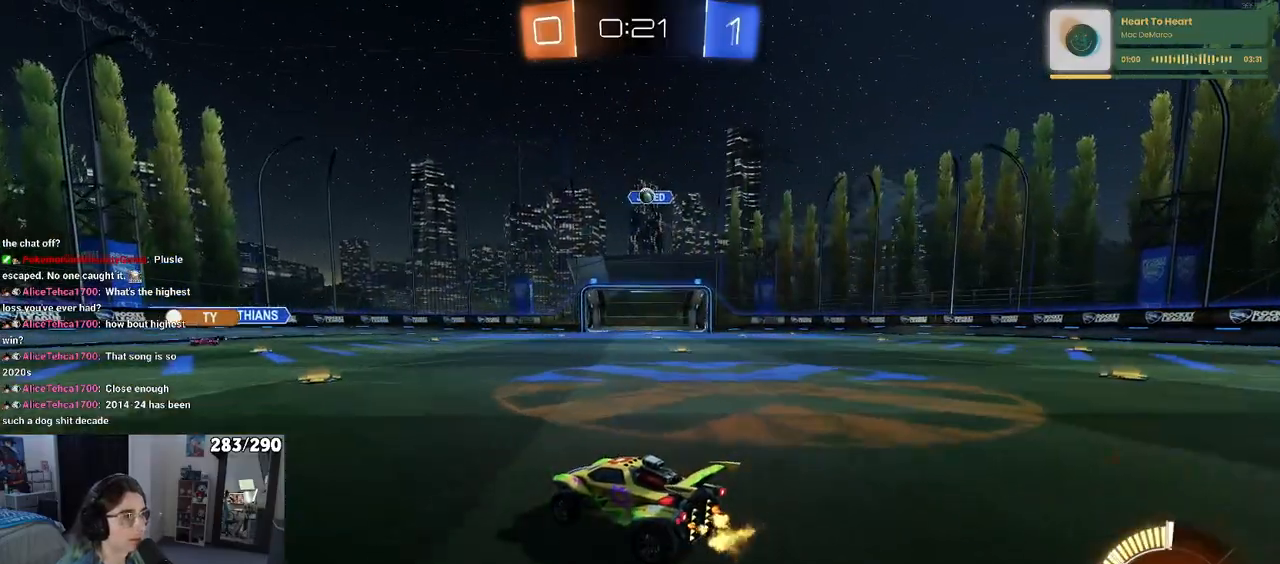
{"buttons": ["R2"], "left_stick": "left", "right_stick": "center", "events": [[167, "L2", "down"], [333, "R2", "down"], [367, "L2", "up"], [400, "left_stick", "left"]]}
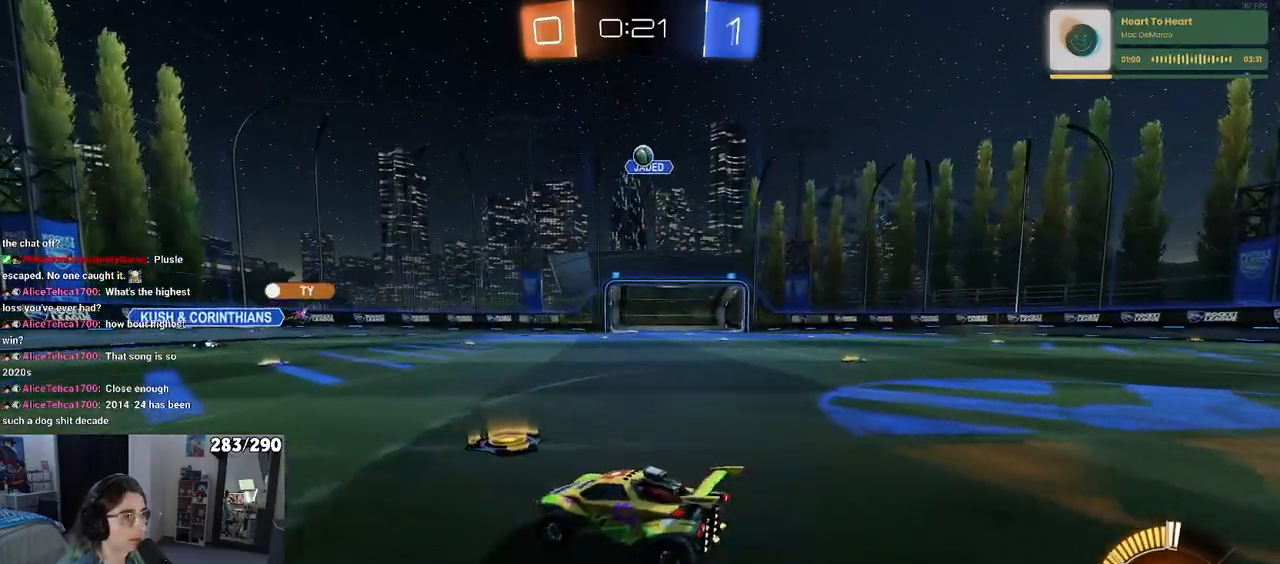
{"buttons": ["R2"], "left_stick": "left", "right_stick": "center", "events": []}
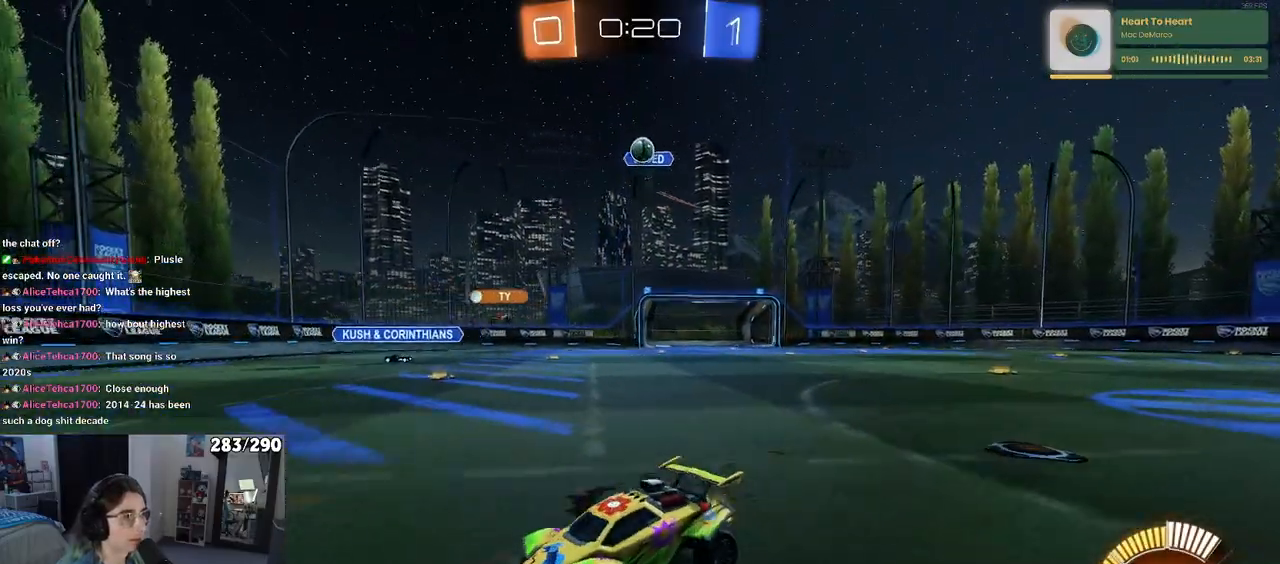
{"buttons": ["R2"], "left_stick": "center", "right_stick": "center", "events": [[33, "left_stick", "center"], [250, "left_stick", "left"], [433, "left_stick", "center"]]}
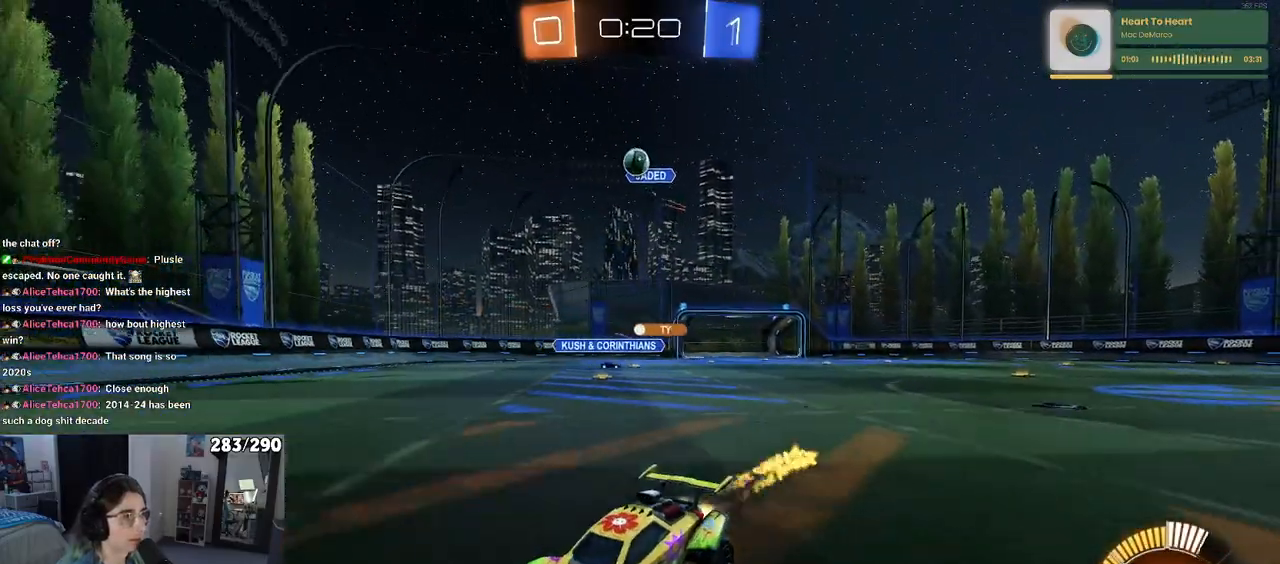
{"buttons": ["R2"], "left_stick": "right", "right_stick": "center", "events": [[183, "left_stick", "right"]]}
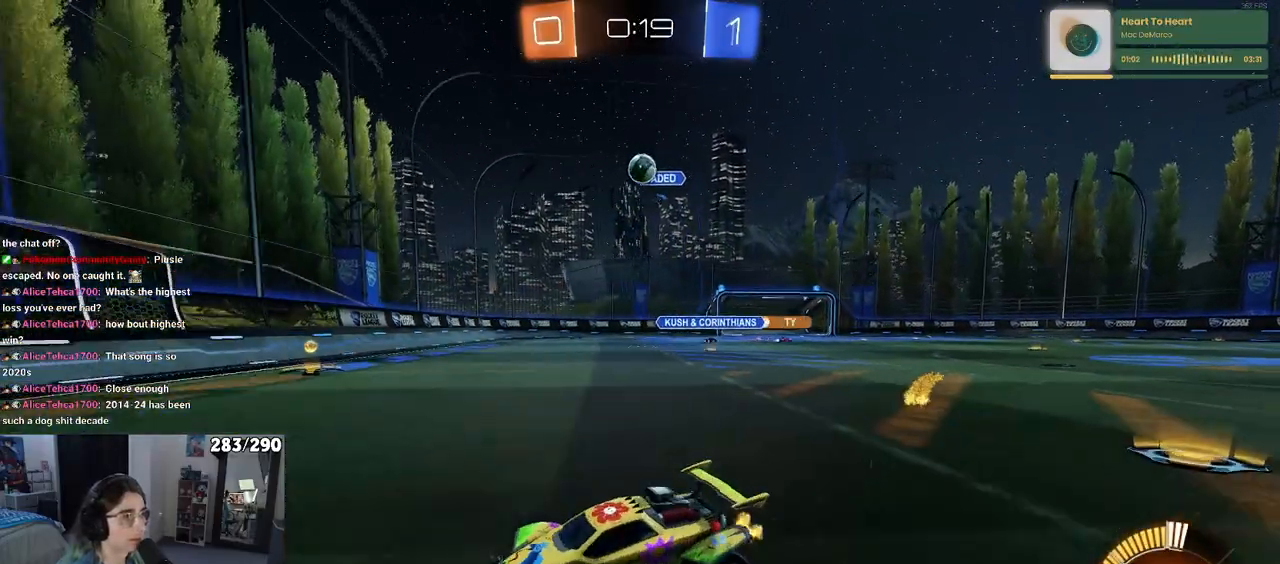
{"buttons": ["R2"], "left_stick": "right", "right_stick": "center", "events": [[100, "SQUARE", "down"], [183, "SQUARE", "up"]]}
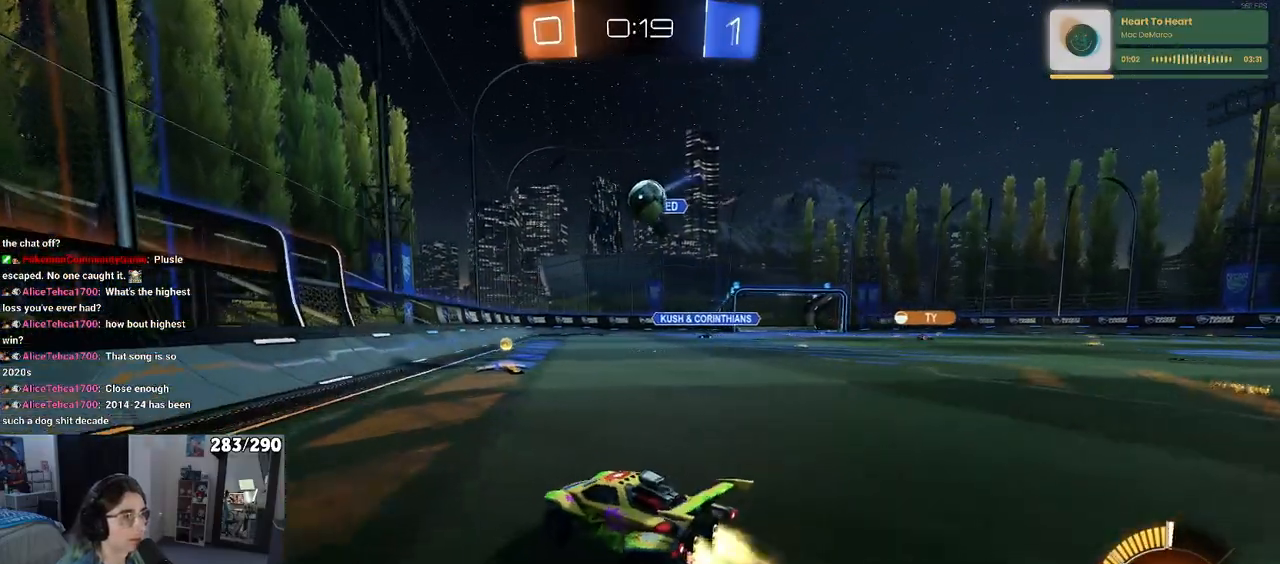
{"buttons": ["CROSS", "SQUARE", "R2"], "left_stick": "up-left", "right_stick": "center", "events": [[150, "left_stick", "down-right"], [183, "CROSS", "down"], [300, "left_stick", "center"], [317, "CROSS", "up"], [350, "left_stick", "up-left"], [417, "CROSS", "down"], [500, "SQUARE", "down"]]}
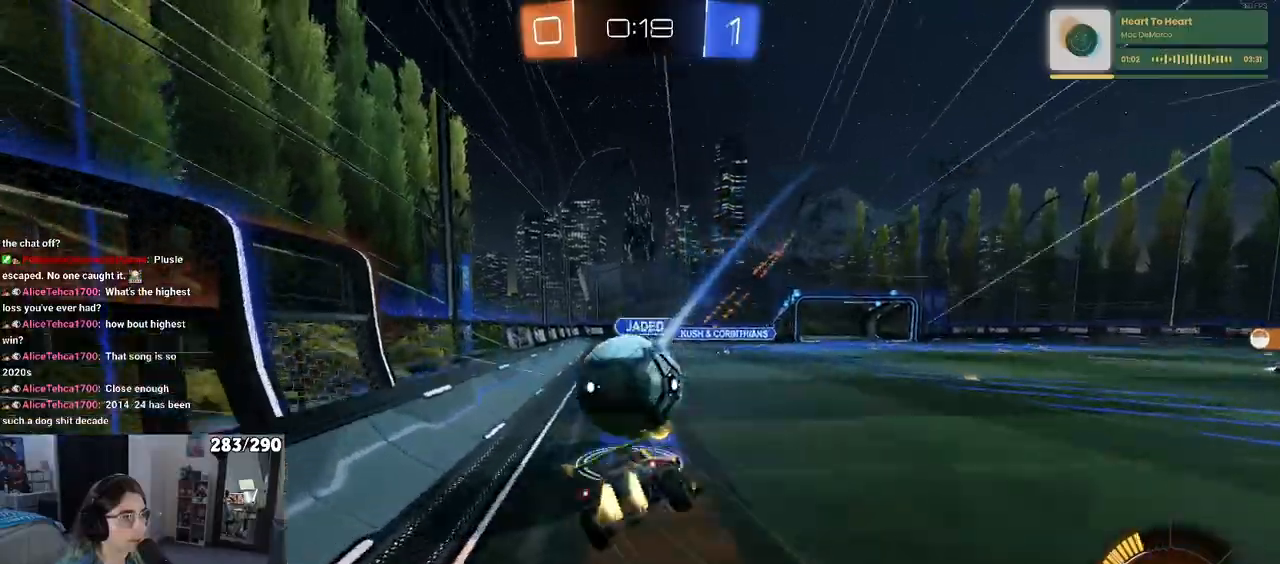
{"buttons": ["SQUARE", "R2"], "left_stick": "down-left", "right_stick": "center", "events": [[33, "CROSS", "up"], [67, "left_stick", "down"], [250, "left_stick", "down-left"]]}
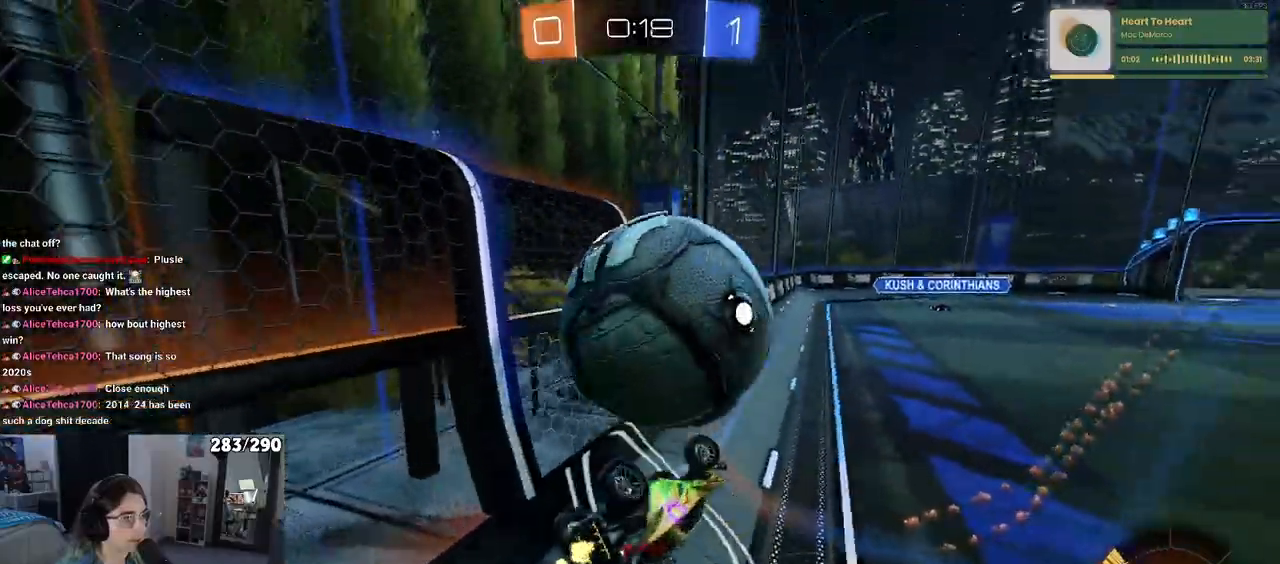
{"buttons": ["R2"], "left_stick": "left", "right_stick": "center", "events": [[67, "left_stick", "left"], [133, "SQUARE", "up"]]}
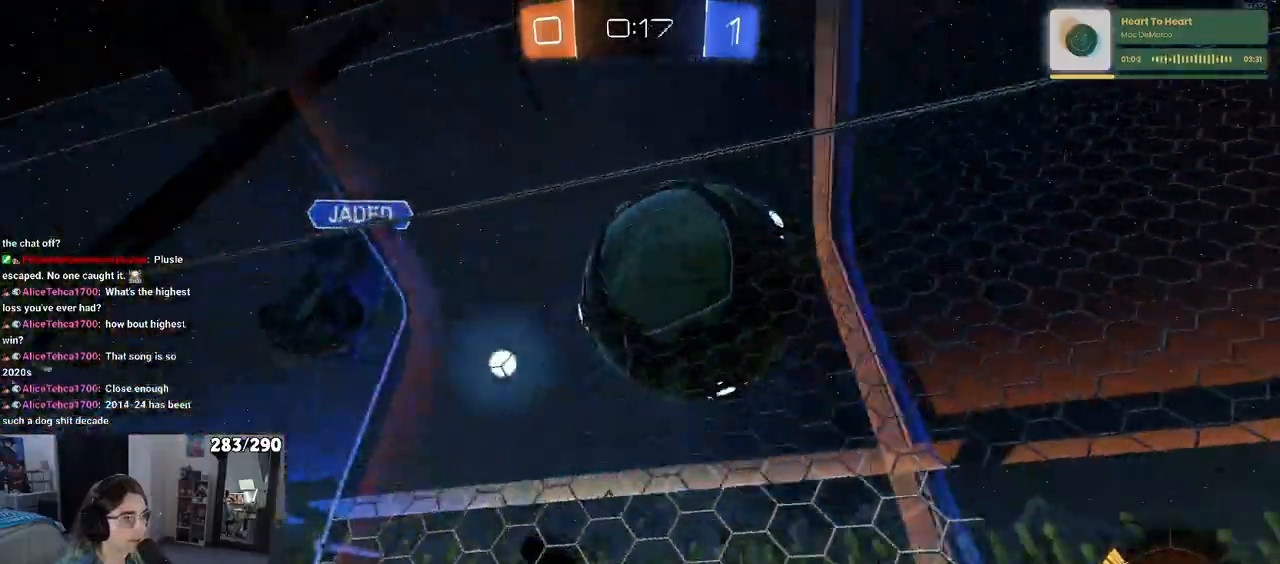
{"buttons": ["L2"], "left_stick": "down-left", "right_stick": "center", "events": [[283, "R2", "up"], [317, "L2", "down"], [400, "left_stick", "down-left"]]}
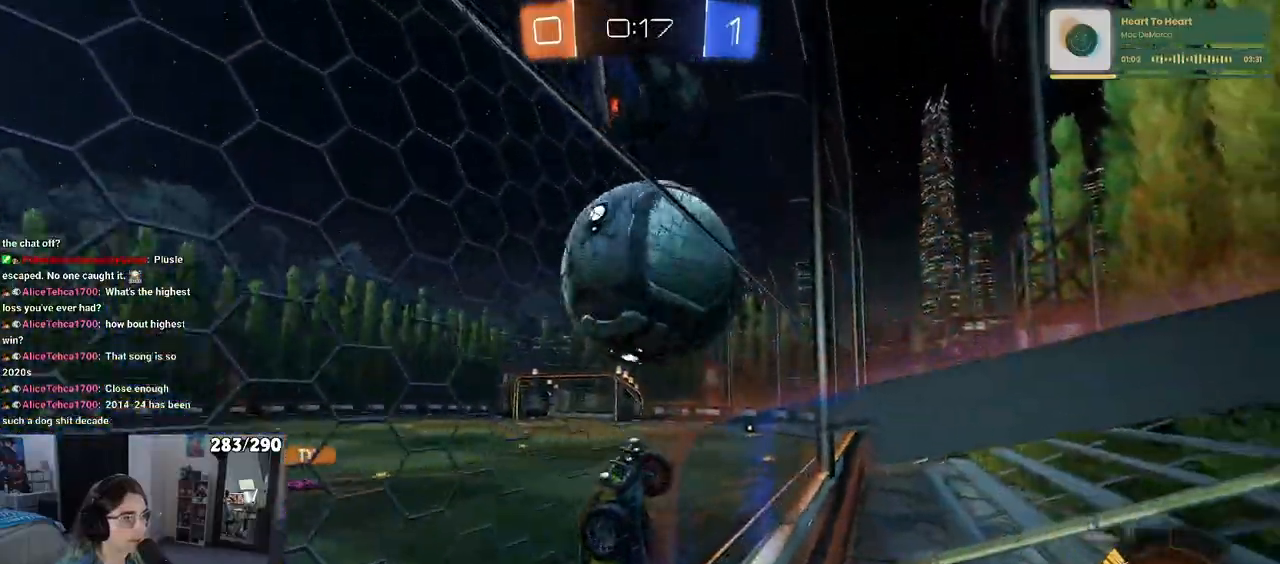
{"buttons": ["L2"], "left_stick": "down-left", "right_stick": "center", "events": []}
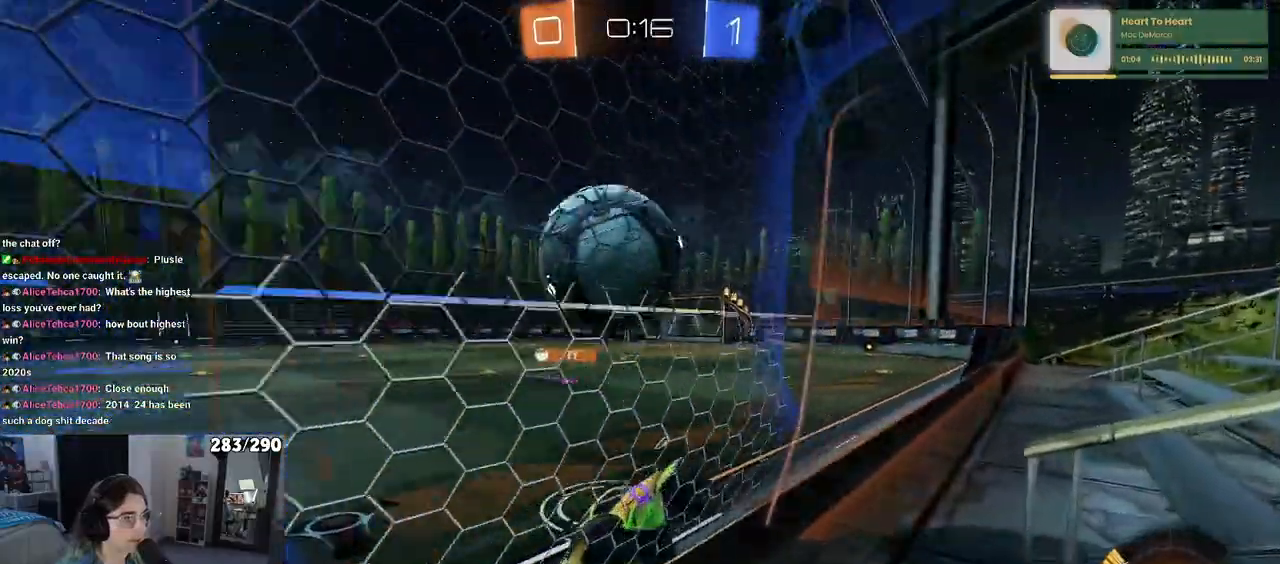
{"buttons": ["L2"], "left_stick": "center", "right_stick": "center", "events": [[150, "left_stick", "down-right"], [450, "left_stick", "center"]]}
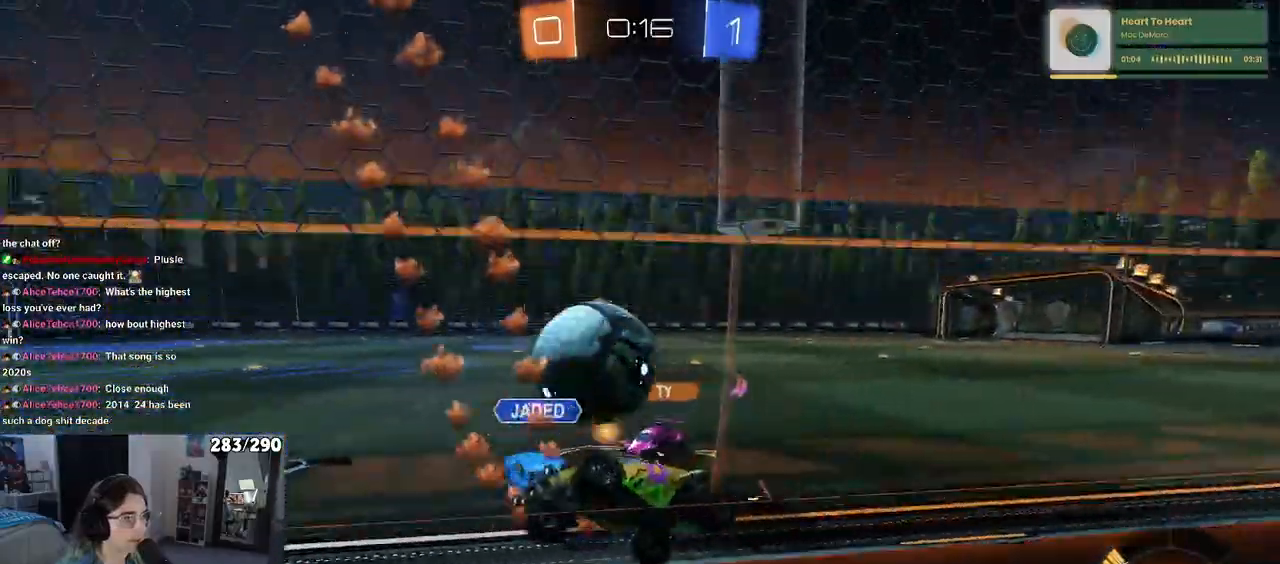
{"buttons": ["R2"], "left_stick": "right", "right_stick": "center", "events": [[117, "L2", "up"], [117, "R2", "down"], [283, "left_stick", "right"]]}
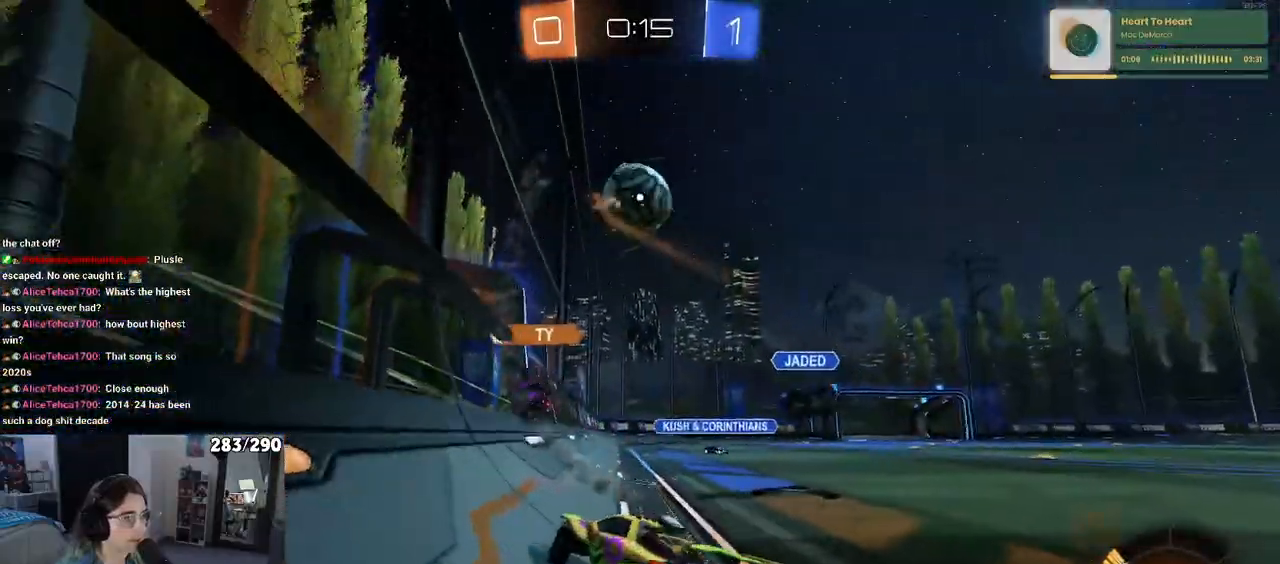
{"buttons": ["R2"], "left_stick": "center", "right_stick": "center", "events": [[500, "left_stick", "center"]]}
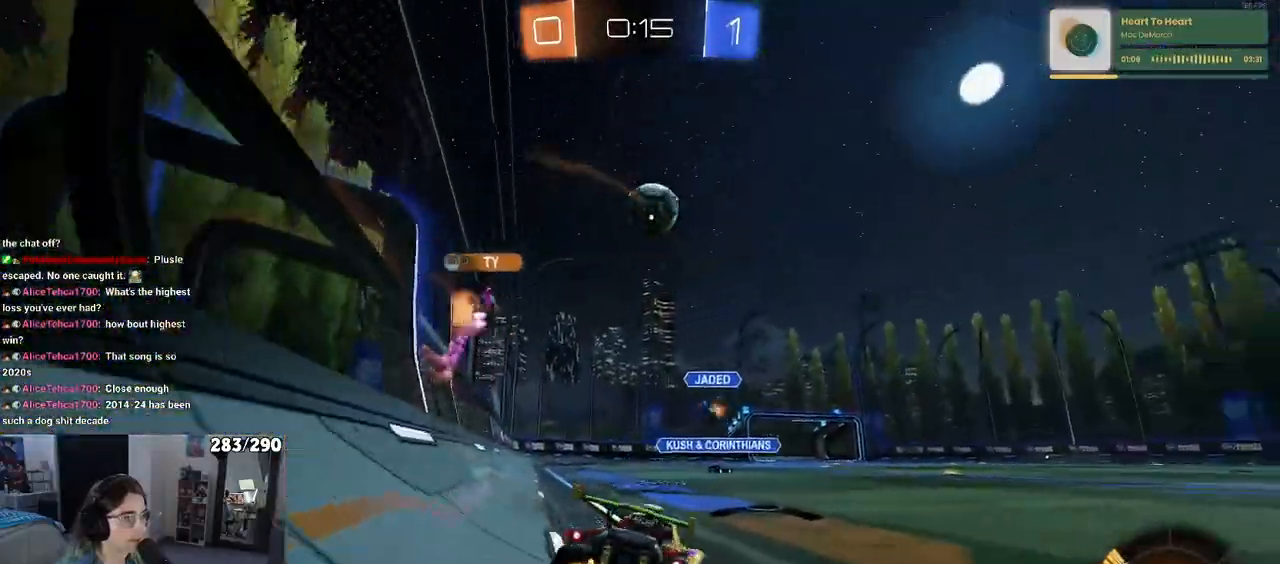
{"buttons": ["R2"], "left_stick": "right", "right_stick": "center", "events": [[400, "left_stick", "right"]]}
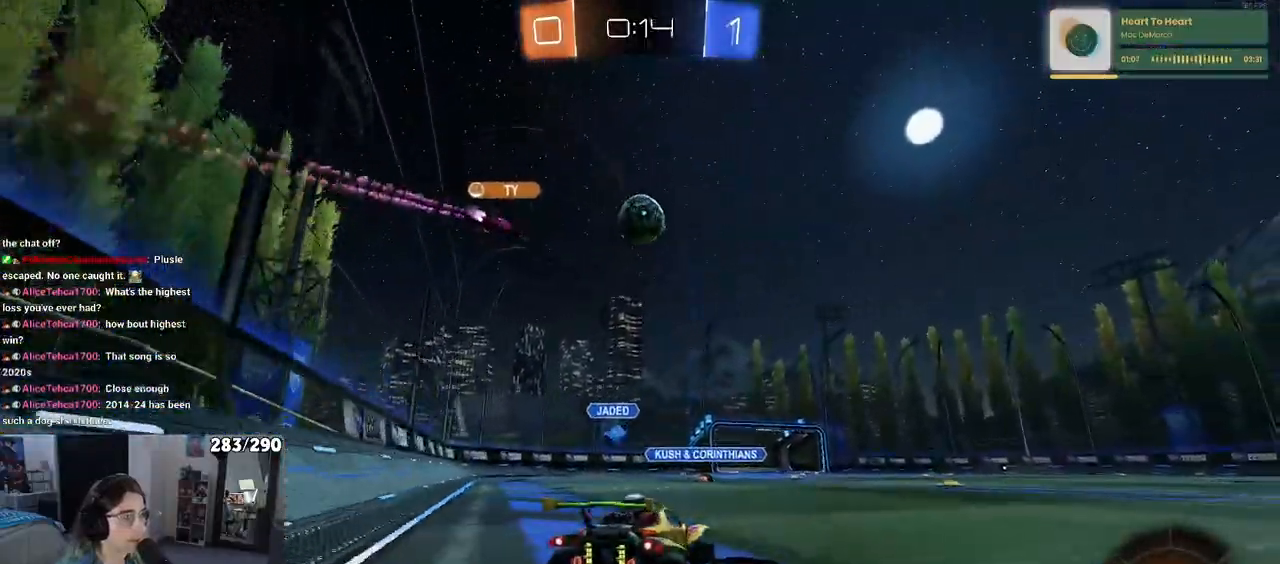
{"buttons": ["R2"], "left_stick": "left", "right_stick": "center", "events": [[333, "left_stick", "center"], [483, "left_stick", "left"]]}
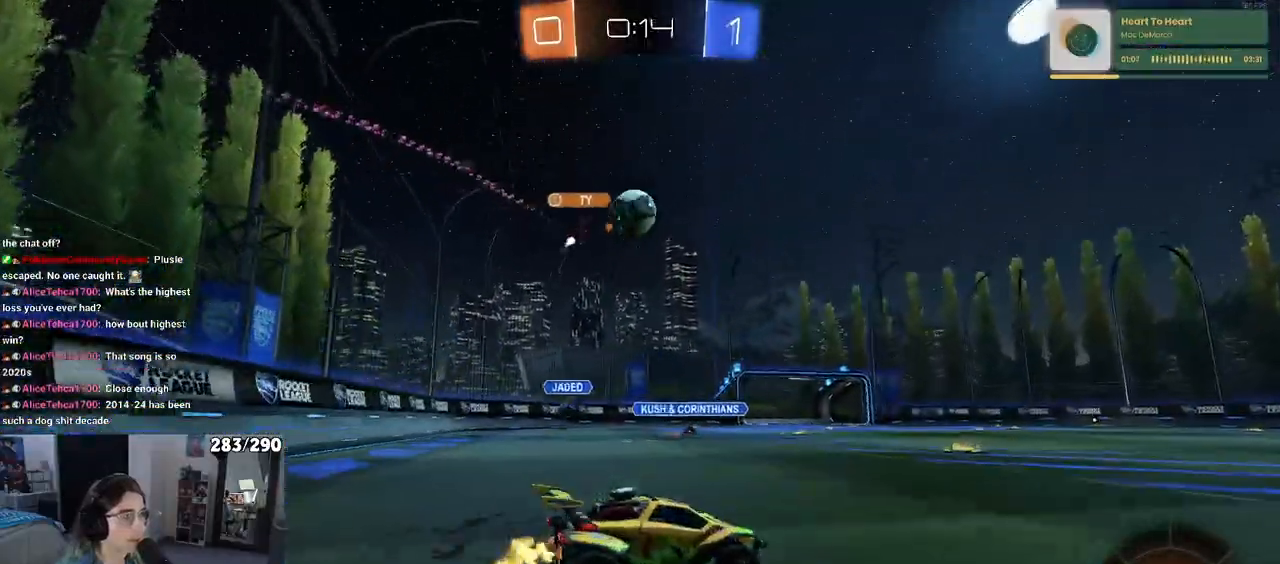
{"buttons": ["R2"], "left_stick": "center", "right_stick": "center", "events": [[200, "left_stick", "center"], [317, "left_stick", "left"], [467, "left_stick", "center"]]}
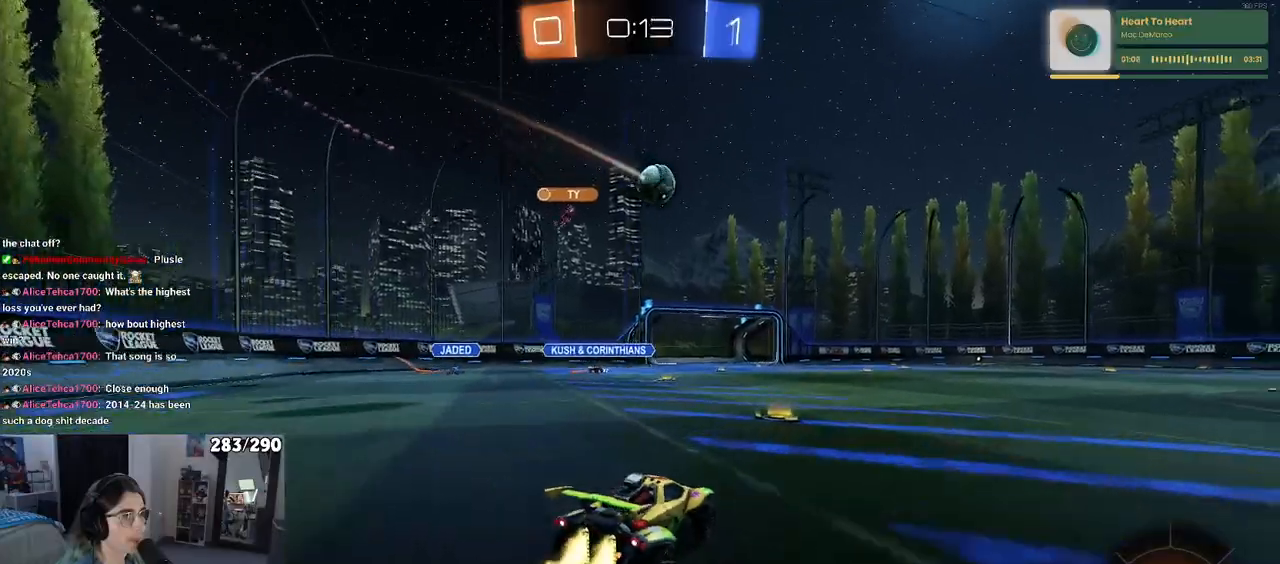
{"buttons": ["R2"], "left_stick": "right", "right_stick": "center", "events": [[33, "left_stick", "right"], [233, "left_stick", "center"], [300, "left_stick", "right"]]}
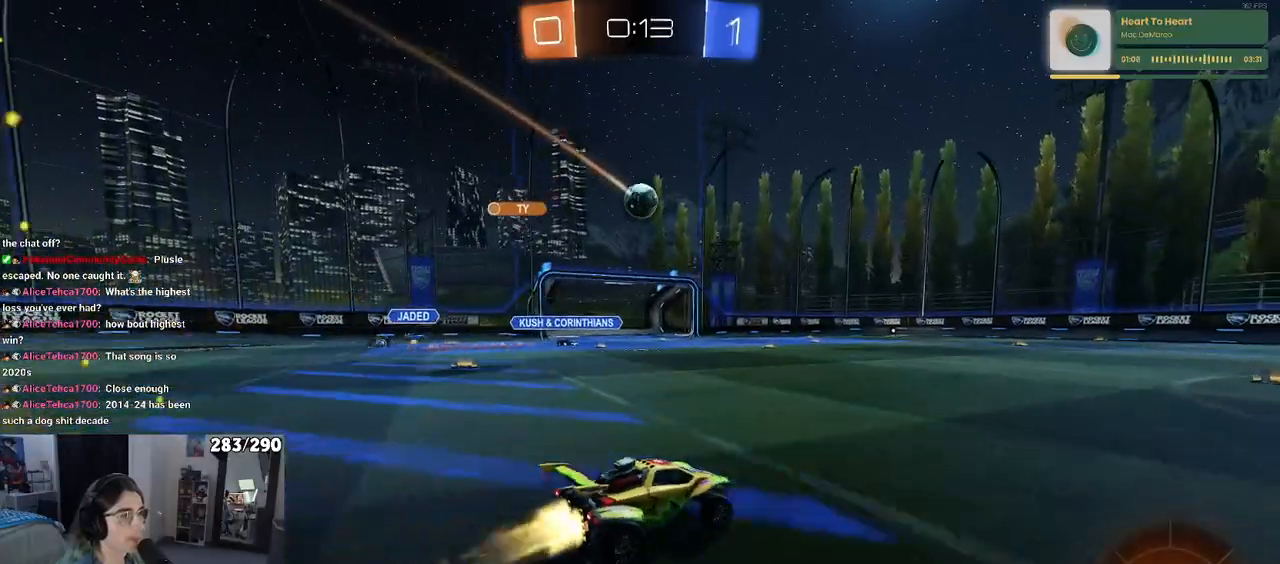
{"buttons": ["R2"], "left_stick": "center", "right_stick": "center", "events": [[200, "left_stick", "center"]]}
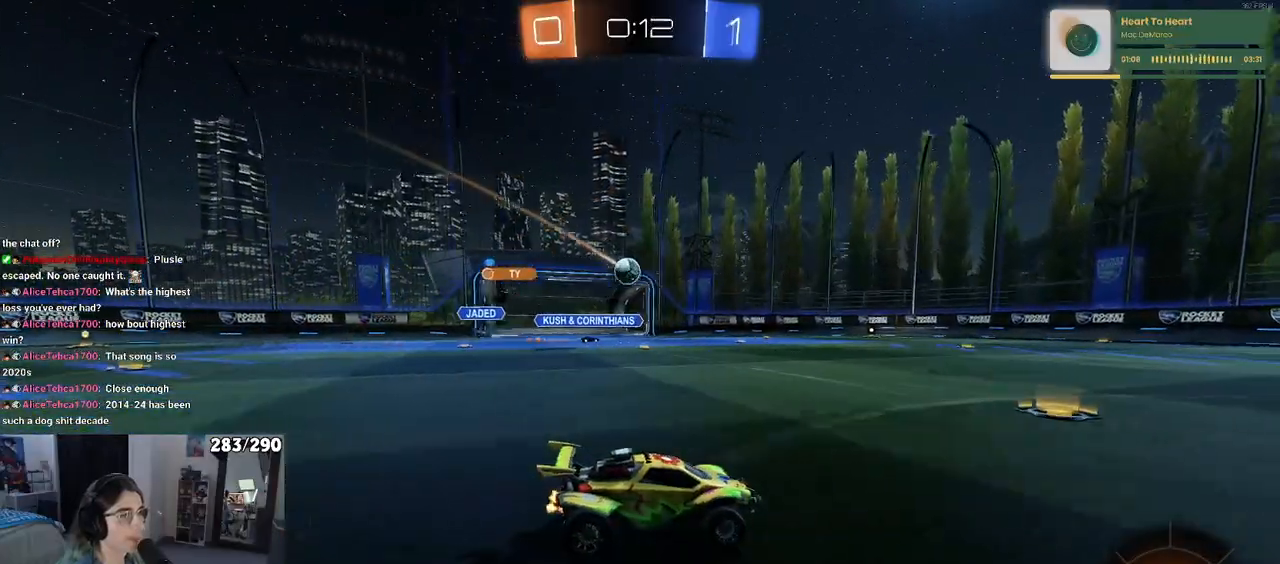
{"buttons": ["R2"], "left_stick": "center", "right_stick": "center", "events": []}
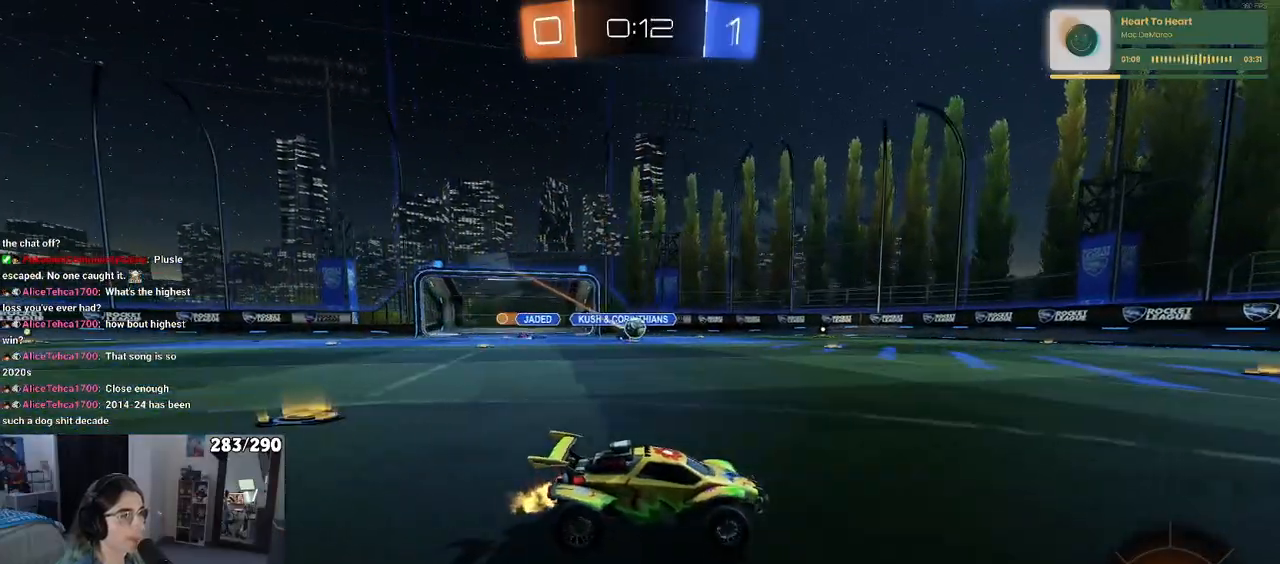
{"buttons": ["TRIANGLE", "R2"], "left_stick": "center", "right_stick": "center", "events": [[217, "TRIANGLE", "down"]]}
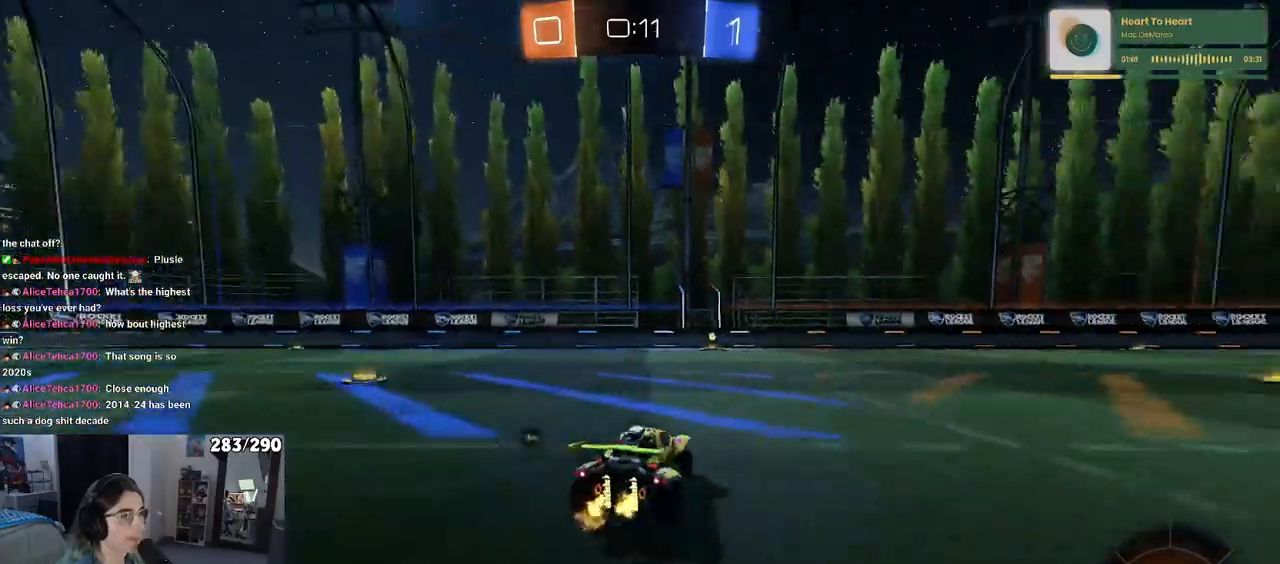
{"buttons": ["R2"], "left_stick": "center", "right_stick": "center", "events": [[167, "TRIANGLE", "up"], [250, "left_stick", "left"], [400, "left_stick", "center"]]}
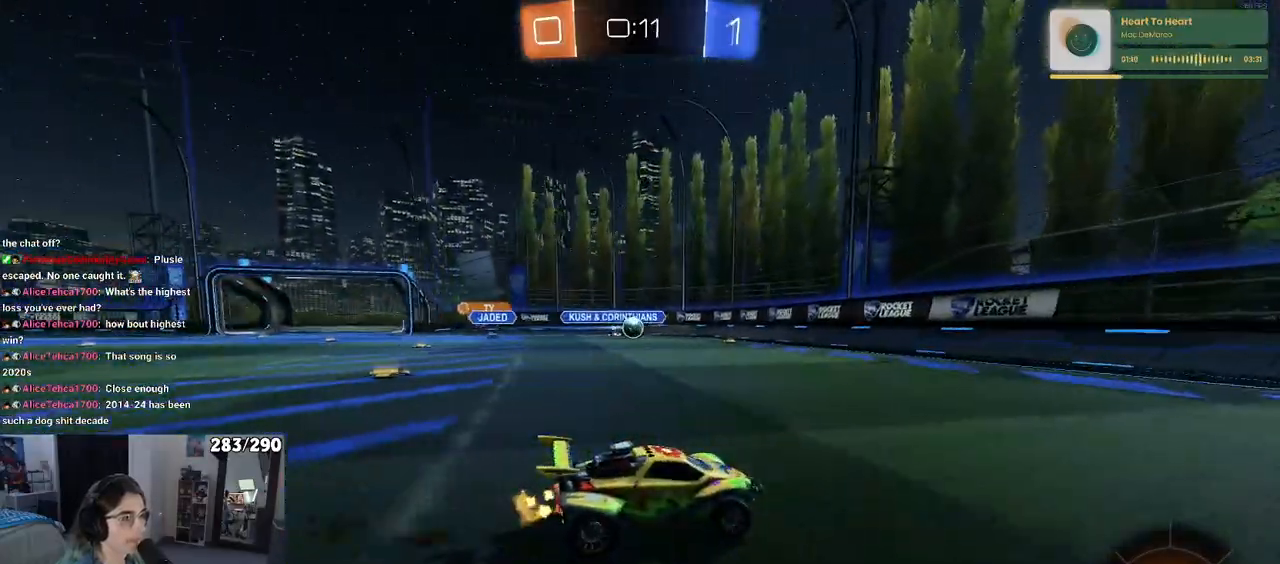
{"buttons": ["SQUARE", "R2"], "left_stick": "right", "right_stick": "center", "events": [[83, "left_stick", "right"], [267, "left_stick", "center"], [350, "left_stick", "right"], [433, "SQUARE", "down"]]}